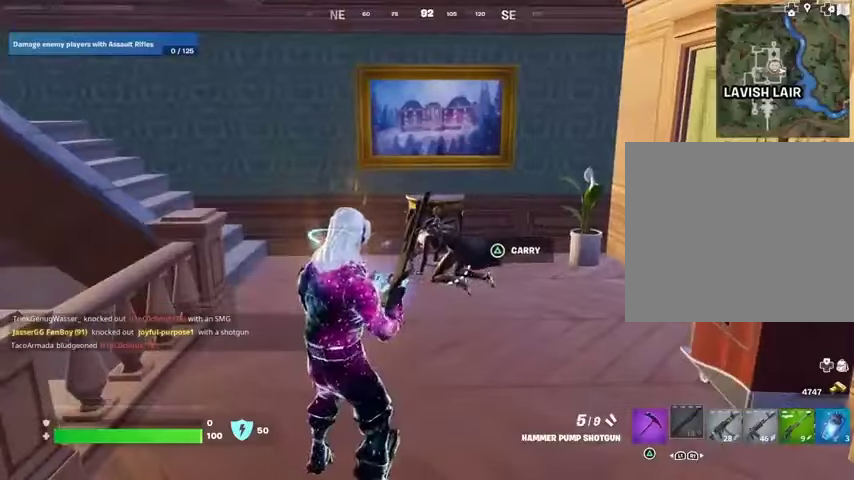
Gameplay with a controller (PlayStation layout); each line is a JSON object with the inputs held at the frame after it (dt_ms = milliseconds from this image to that frame). "events" lists button and stick changes between this image and that frame as [ms after this image, input, new state], when the widget could be followed in between. Not read: L1 R1 SELECT START.
{"dt_ms": 500, "buttons": [], "left_stick": "up", "right_stick": "center", "events": [[467, "left_stick", "up"]]}
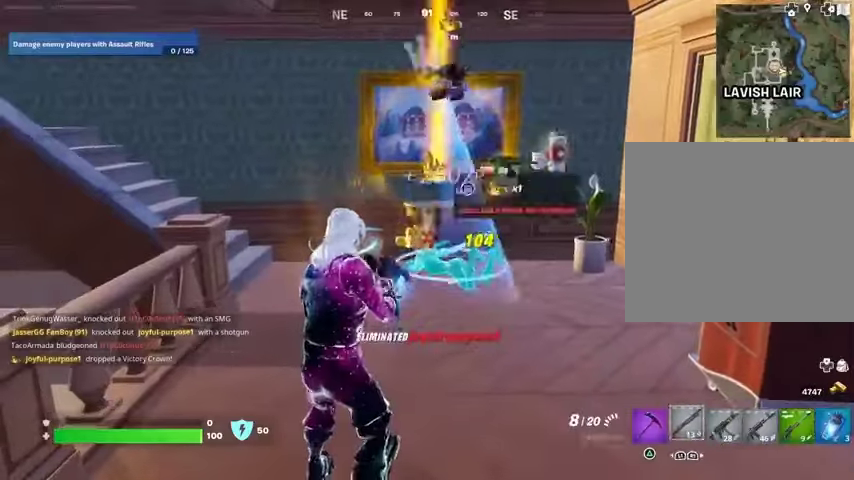
{"dt_ms": 500, "buttons": [], "left_stick": "up-left", "right_stick": "right", "events": [[67, "TRIANGLE", "down"], [133, "TRIANGLE", "up"], [233, "right_stick", "right"], [400, "left_stick", "up-left"]]}
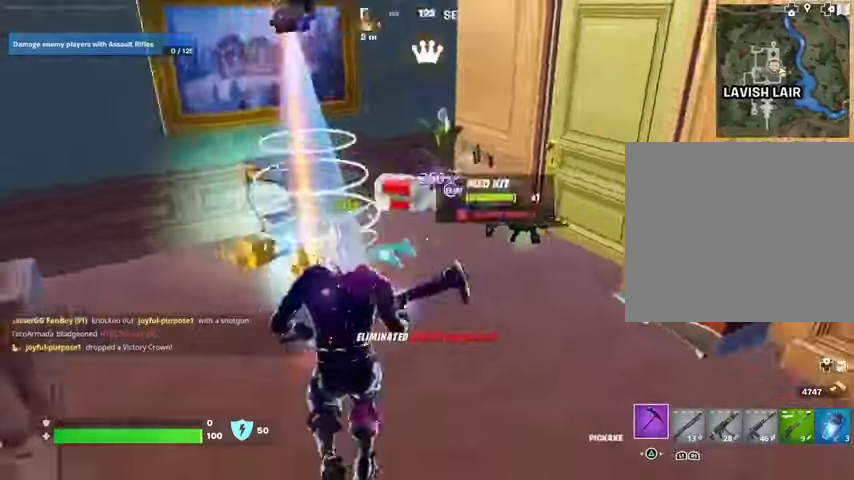
{"dt_ms": 500, "buttons": [], "left_stick": "up-left", "right_stick": "right", "events": []}
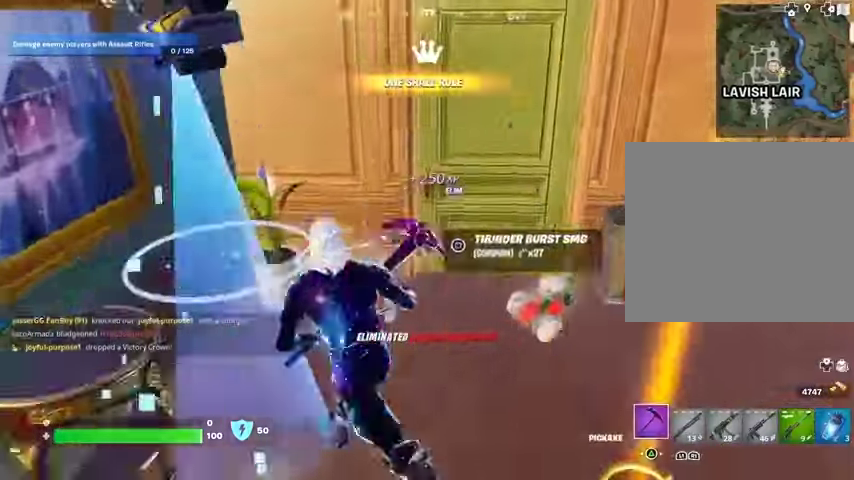
{"dt_ms": 500, "buttons": [], "left_stick": "right", "right_stick": "left", "events": [[33, "left_stick", "up"], [300, "left_stick", "up-right"], [333, "right_stick", "center"], [467, "left_stick", "right"], [467, "right_stick", "left"]]}
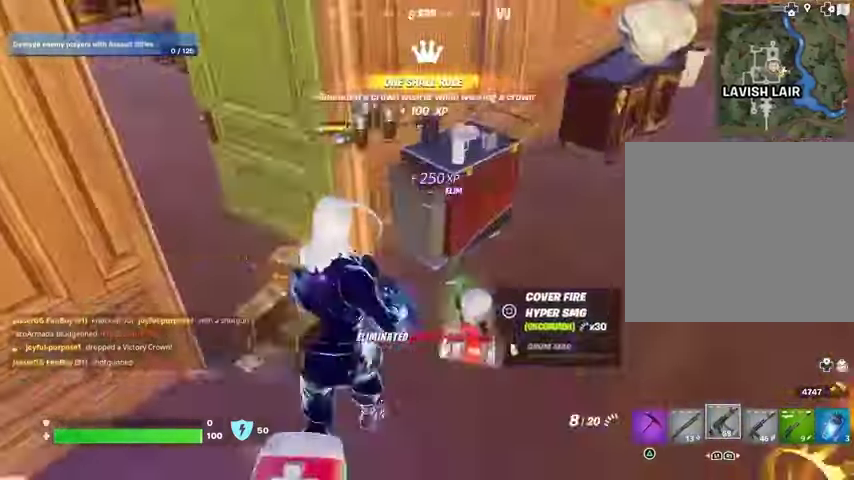
{"dt_ms": 500, "buttons": [], "left_stick": "down-left", "right_stick": "center", "events": [[67, "left_stick", "down-right"], [267, "right_stick", "center"], [333, "SQUARE", "down"], [400, "SQUARE", "up"], [400, "left_stick", "down"], [500, "left_stick", "down-left"]]}
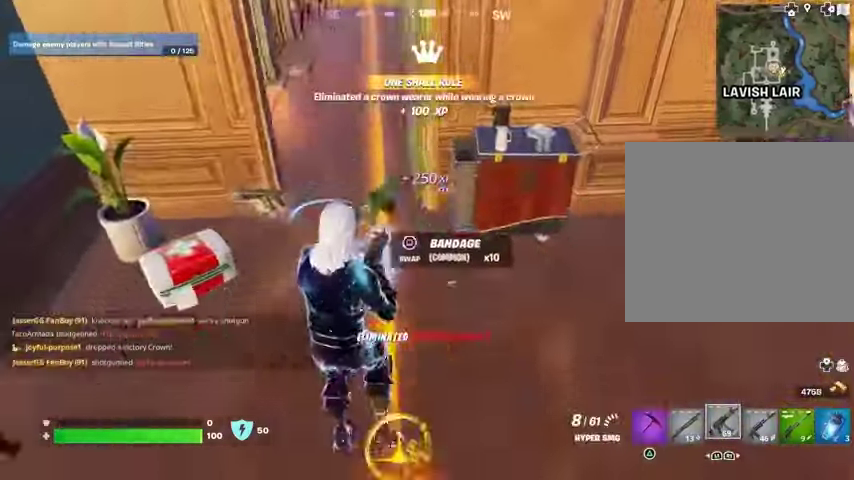
{"dt_ms": 500, "buttons": ["L3"], "left_stick": "up-left", "right_stick": "right", "events": [[233, "left_stick", "left"], [400, "left_stick", "up-left"], [400, "right_stick", "right"], [467, "L3", "down"]]}
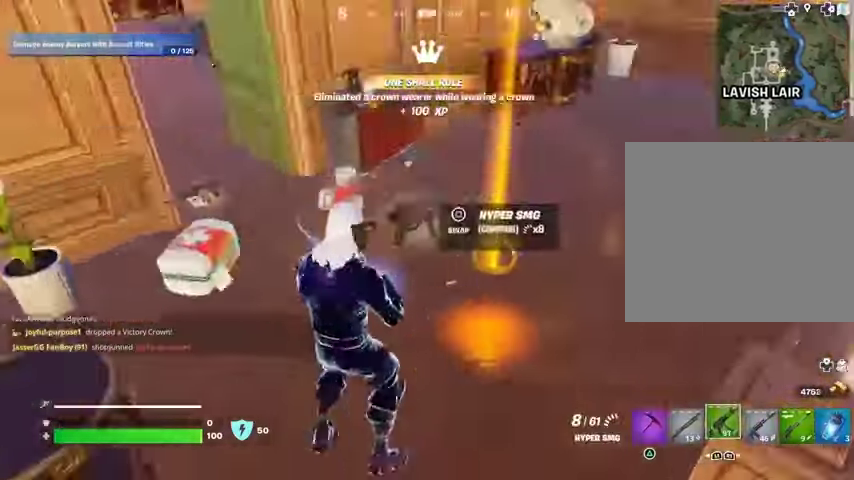
{"dt_ms": 500, "buttons": [], "left_stick": "up", "right_stick": "center", "events": [[67, "L3", "up"], [67, "left_stick", "up"], [167, "right_stick", "center"], [300, "right_stick", "up-right"], [400, "right_stick", "up-left"], [467, "right_stick", "center"]]}
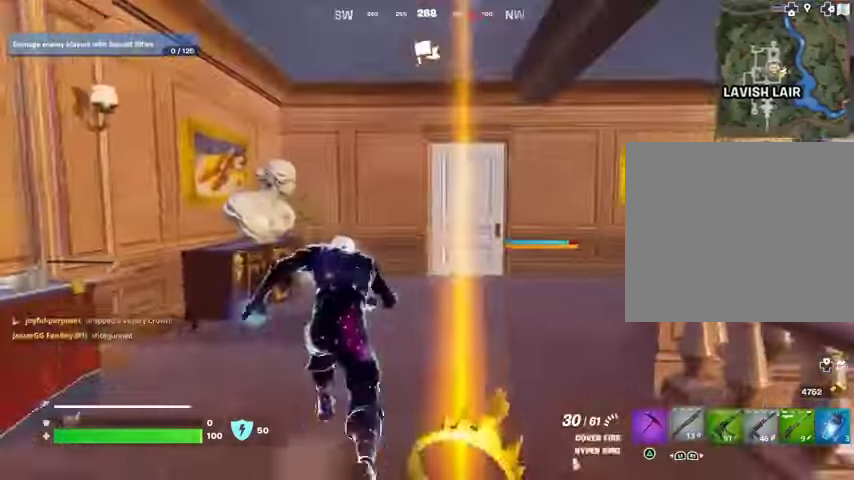
{"dt_ms": 500, "buttons": [], "left_stick": "up", "right_stick": "center", "events": [[33, "left_stick", "up-right"], [233, "left_stick", "up"]]}
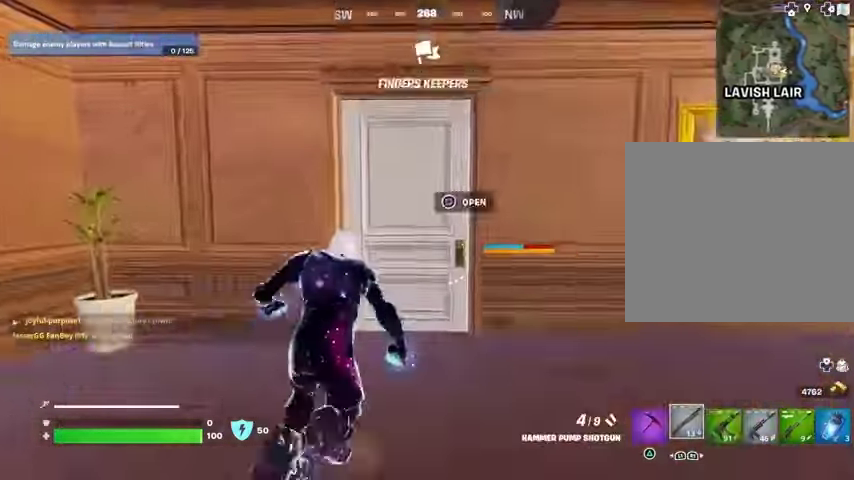
{"dt_ms": 500, "buttons": [], "left_stick": "up", "right_stick": "center", "events": []}
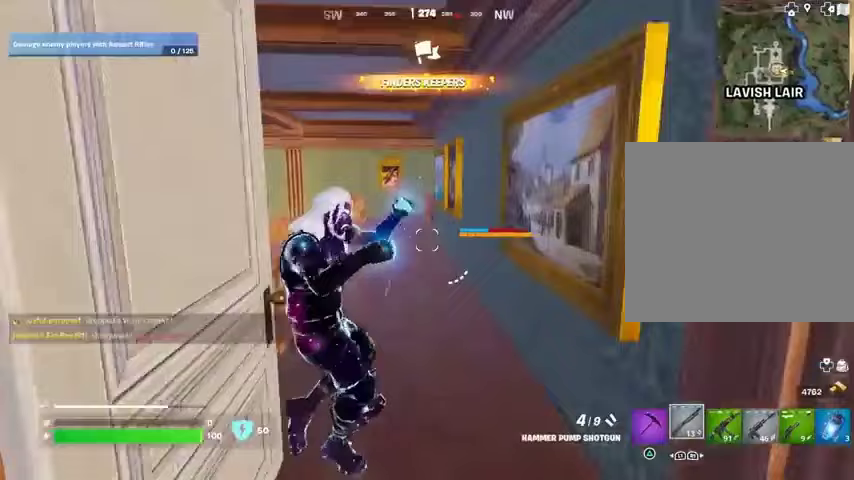
{"dt_ms": 500, "buttons": [], "left_stick": "center", "right_stick": "center", "events": [[300, "R3", "down"], [400, "R3", "up"], [400, "left_stick", "center"]]}
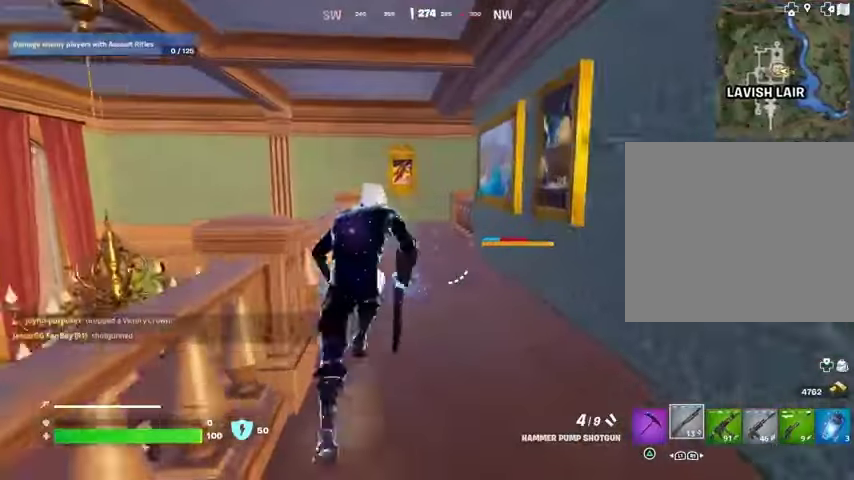
{"dt_ms": 500, "buttons": [], "left_stick": "center", "right_stick": "center", "events": [[67, "SQUARE", "down"], [133, "SQUARE", "up"], [233, "SQUARE", "down"], [300, "SQUARE", "up"], [400, "CROSS", "down"], [433, "CROSS", "up"]]}
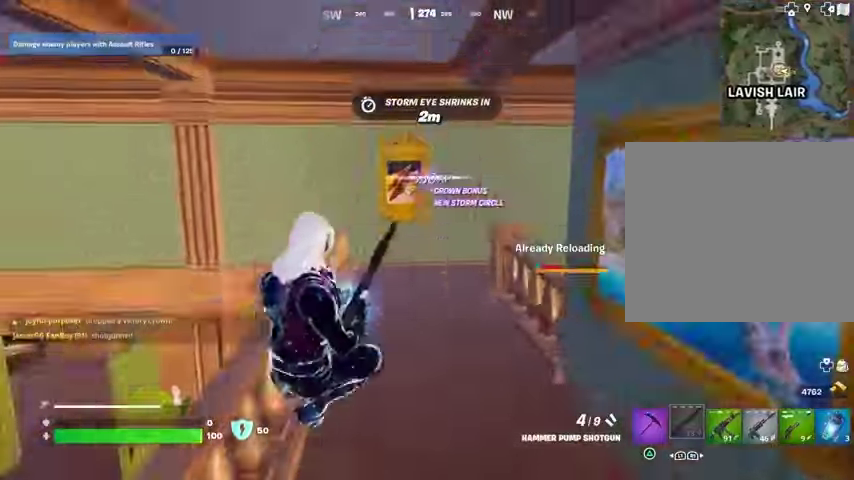
{"dt_ms": 500, "buttons": ["CROSS"], "left_stick": "center", "right_stick": "center", "events": [[100, "DPAD_UP", "down"], [200, "DPAD_RIGHT", "down"], [200, "DPAD_UP", "up"], [300, "DPAD_RIGHT", "up"], [367, "DPAD_RIGHT", "down"], [433, "DPAD_RIGHT", "up"], [467, "CROSS", "down"]]}
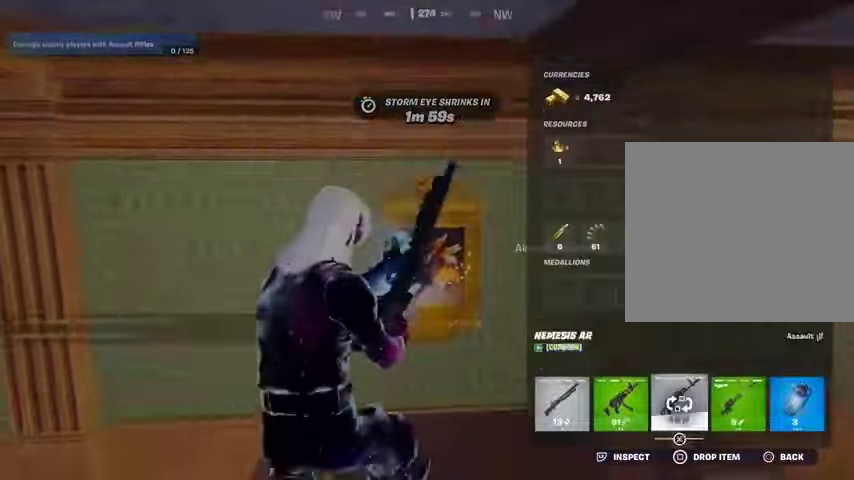
{"dt_ms": 500, "buttons": [], "left_stick": "center", "right_stick": "center", "events": [[33, "CROSS", "up"], [67, "DPAD_RIGHT", "down"], [133, "CROSS", "down"], [133, "DPAD_RIGHT", "up"], [233, "CROSS", "up"], [233, "DPAD_LEFT", "down"], [333, "CROSS", "down"], [333, "DPAD_LEFT", "up"], [433, "CROSS", "up"], [433, "DPAD_RIGHT", "down"], [467, "DPAD_RIGHT", "up"]]}
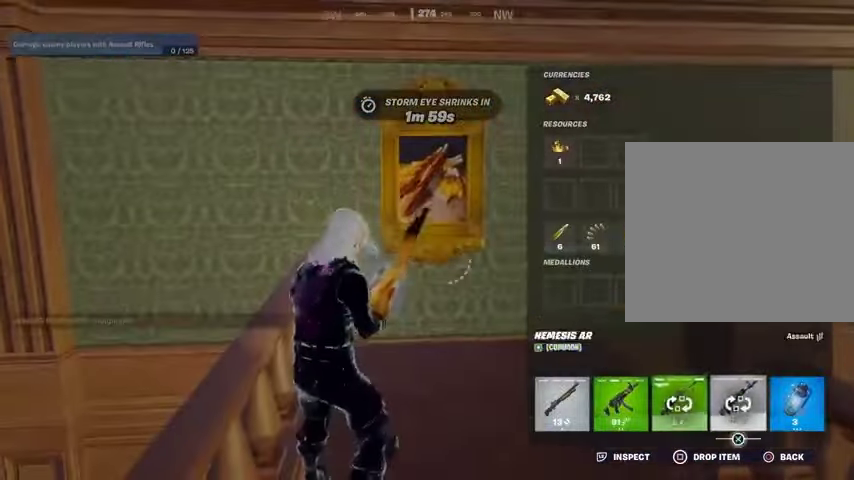
{"dt_ms": 500, "buttons": [], "left_stick": "up-left", "right_stick": "right", "events": [[67, "DPAD_RIGHT", "down"], [100, "CROSS", "down"], [100, "DPAD_RIGHT", "up"], [167, "CROSS", "up"], [200, "CIRCLE", "down"], [267, "CIRCLE", "up"], [267, "left_stick", "up"], [400, "right_stick", "right"], [500, "left_stick", "up-left"]]}
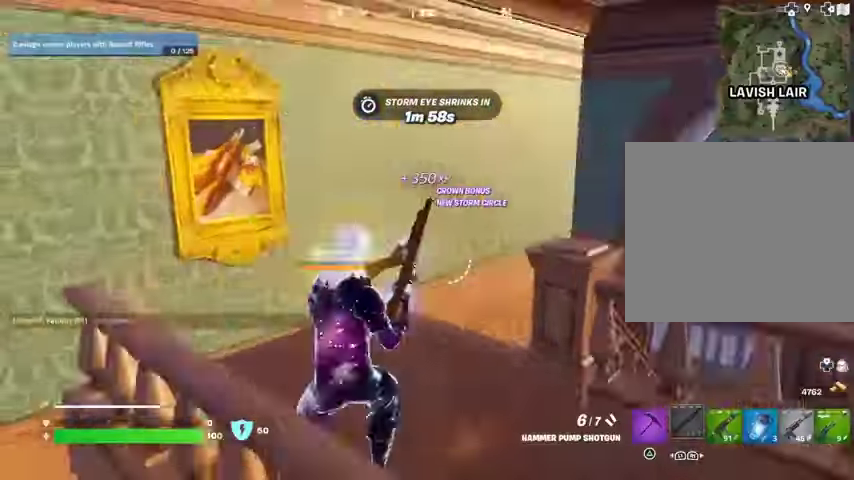
{"dt_ms": 500, "buttons": [], "left_stick": "up", "right_stick": "center", "events": [[100, "right_stick", "center"], [233, "left_stick", "up"], [333, "right_stick", "down-right"], [433, "right_stick", "center"]]}
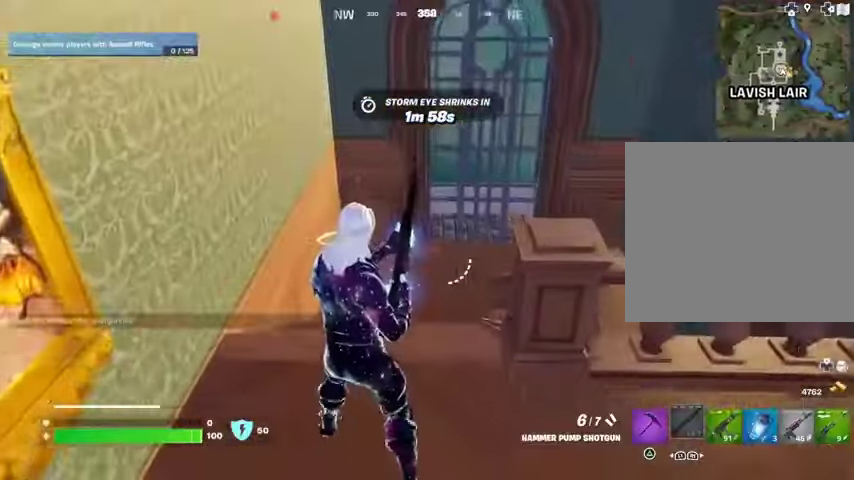
{"dt_ms": 500, "buttons": [], "left_stick": "up", "right_stick": "center", "events": [[167, "TRIANGLE", "down"], [233, "TRIANGLE", "up"], [333, "right_stick", "right"], [400, "L3", "down"], [433, "right_stick", "center"], [500, "L3", "up"]]}
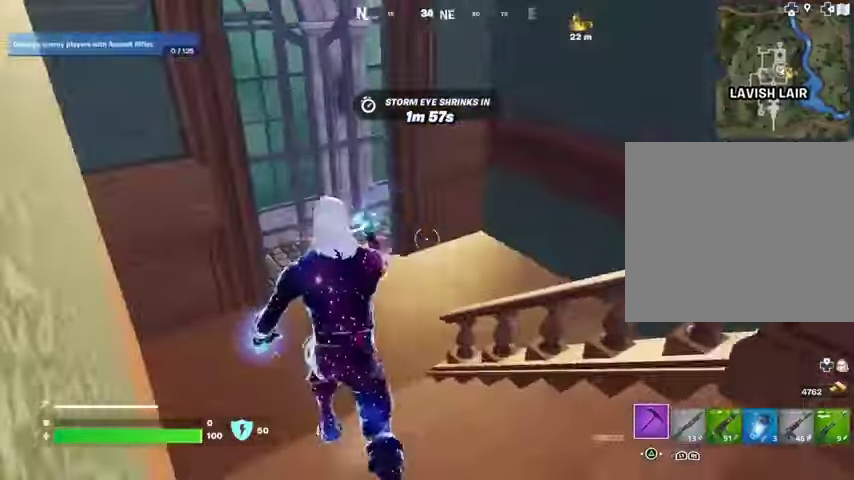
{"dt_ms": 500, "buttons": [], "left_stick": "up", "right_stick": "center", "events": [[67, "right_stick", "right"], [367, "left_stick", "up-left"], [500, "left_stick", "up"], [500, "right_stick", "center"]]}
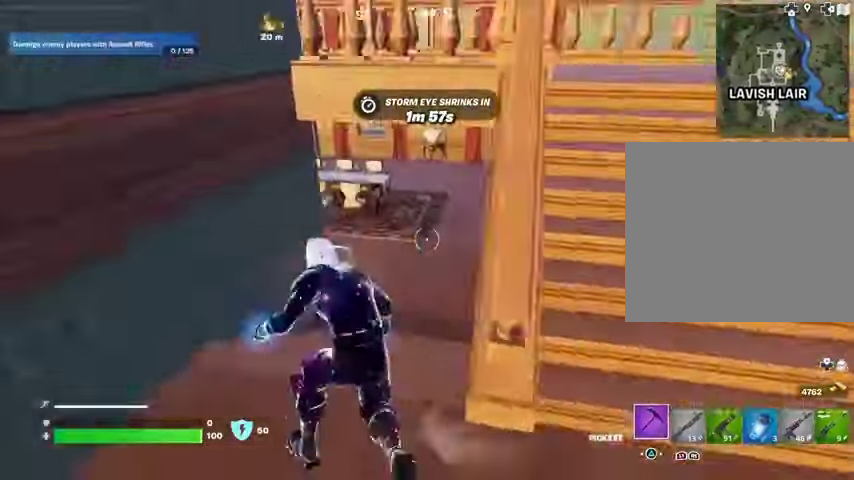
{"dt_ms": 500, "buttons": [], "left_stick": "up-right", "right_stick": "left", "events": [[267, "right_stick", "up"], [333, "right_stick", "left"], [367, "left_stick", "up-right"]]}
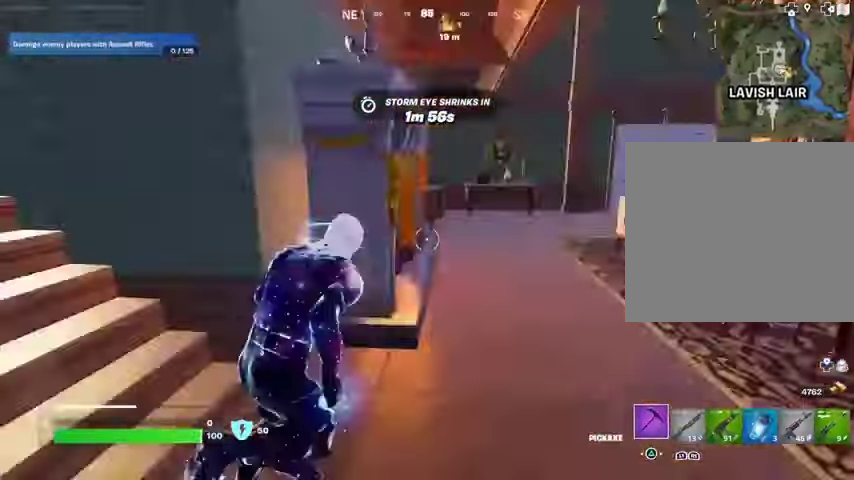
{"dt_ms": 500, "buttons": [], "left_stick": "up-right", "right_stick": "center", "events": [[100, "right_stick", "center"], [400, "right_stick", "right"], [500, "right_stick", "center"]]}
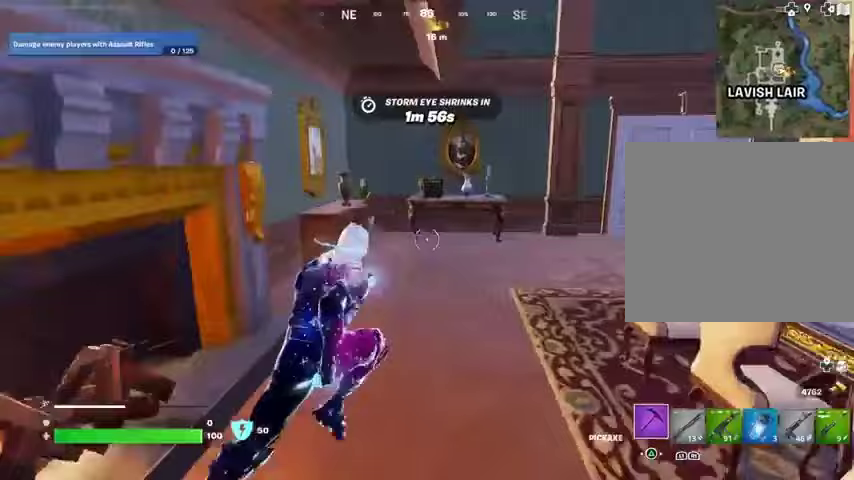
{"dt_ms": 1000, "buttons": [], "left_stick": "up", "right_stick": "center"}
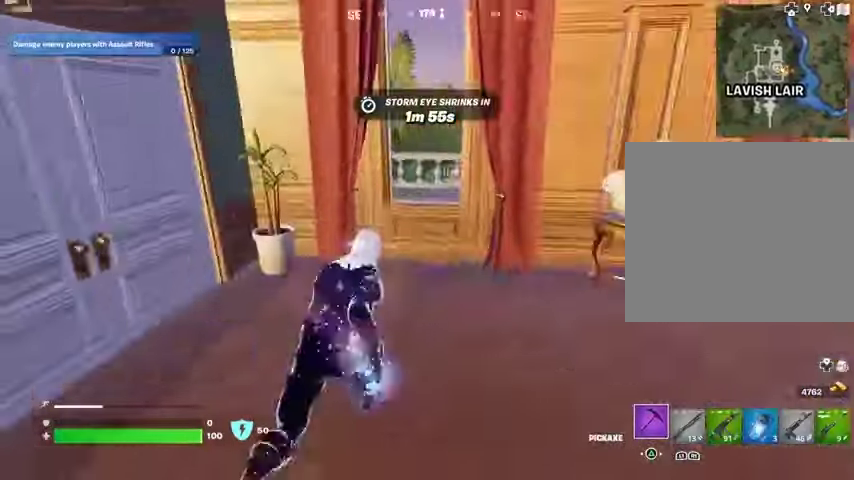
{"dt_ms": 500, "buttons": [], "left_stick": "up", "right_stick": "center", "events": [[433, "CROSS", "down"], [500, "CROSS", "up"]]}
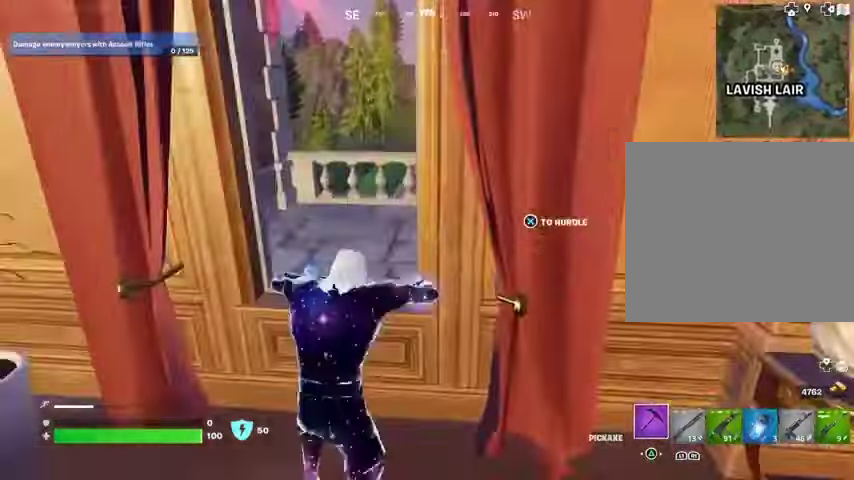
{"dt_ms": 500, "buttons": [], "left_stick": "up", "right_stick": "up-right", "events": [[100, "right_stick", "right"], [333, "right_stick", "center"], [500, "right_stick", "up-right"]]}
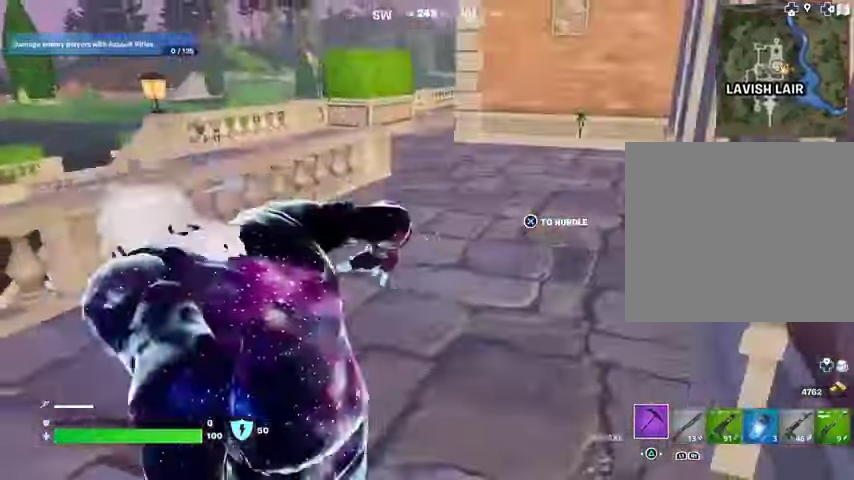
{"dt_ms": 500, "buttons": [], "left_stick": "up", "right_stick": "center", "events": [[100, "right_stick", "center"], [233, "right_stick", "right"], [367, "right_stick", "center"]]}
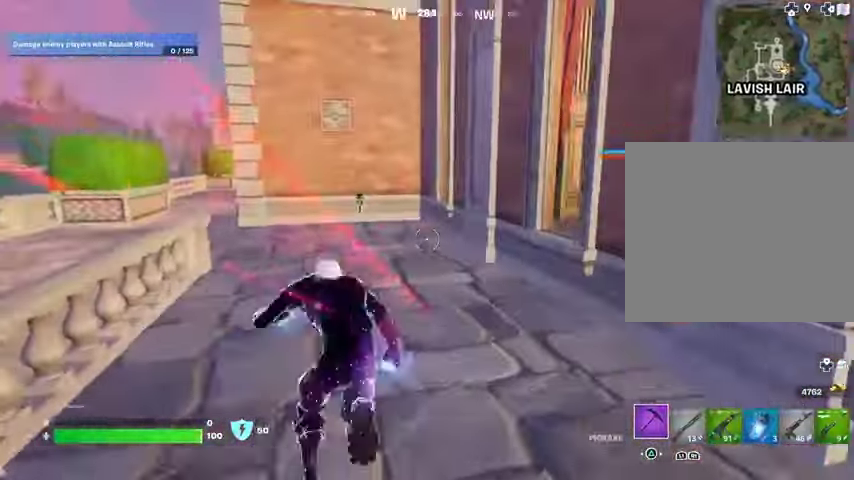
{"dt_ms": 500, "buttons": [], "left_stick": "up", "right_stick": "center", "events": []}
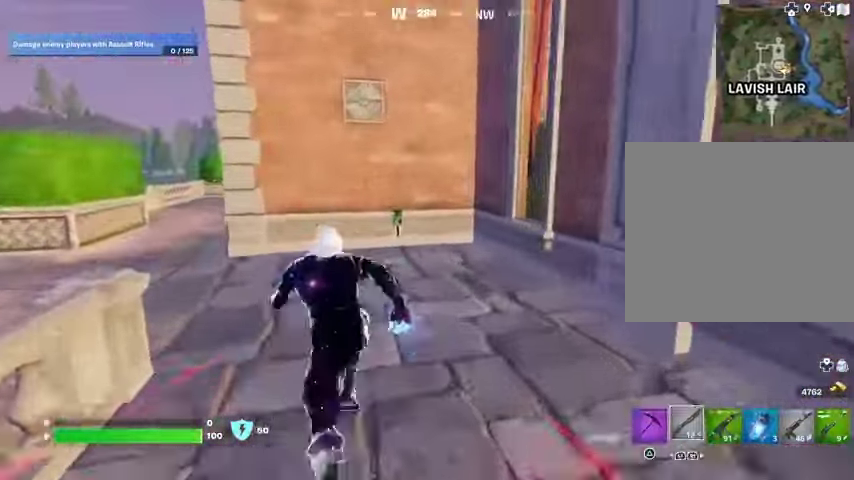
{"dt_ms": 500, "buttons": [], "left_stick": "up-left", "right_stick": "left", "events": [[400, "SQUARE", "down"], [433, "left_stick", "up-left"], [467, "SQUARE", "up"], [467, "right_stick", "left"]]}
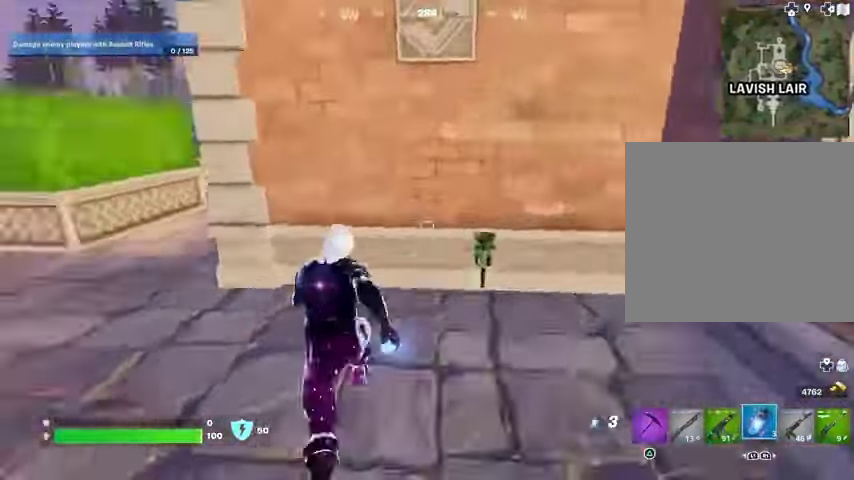
{"dt_ms": 500, "buttons": [], "left_stick": "up", "right_stick": "center", "events": [[167, "left_stick", "up"], [167, "right_stick", "center"], [333, "right_stick", "right"], [500, "right_stick", "center"]]}
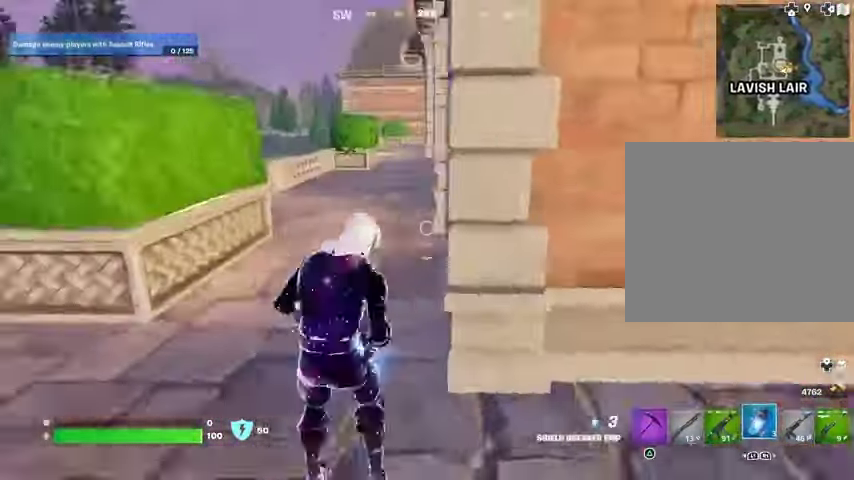
{"dt_ms": 500, "buttons": [], "left_stick": "up-left", "right_stick": "right", "events": [[267, "right_stick", "up-right"], [333, "right_stick", "center"], [400, "right_stick", "right"], [500, "left_stick", "up-left"]]}
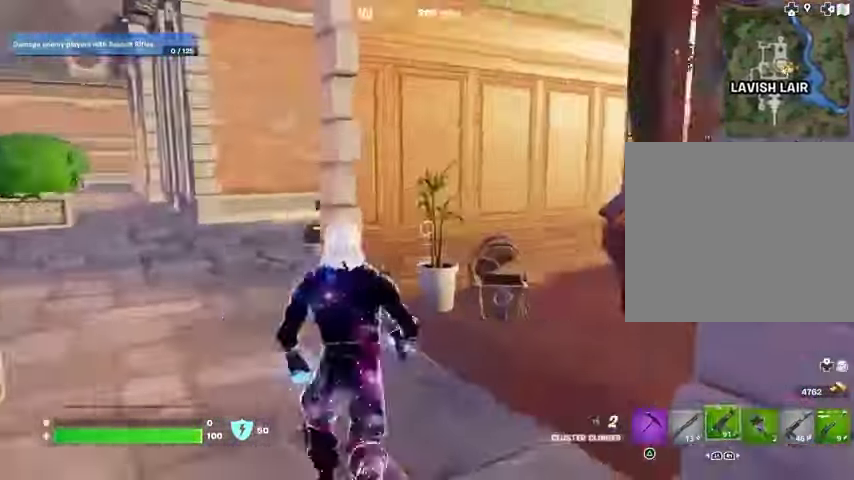
{"dt_ms": 500, "buttons": [], "left_stick": "up", "right_stick": "center", "events": [[200, "left_stick", "up"], [233, "right_stick", "center"]]}